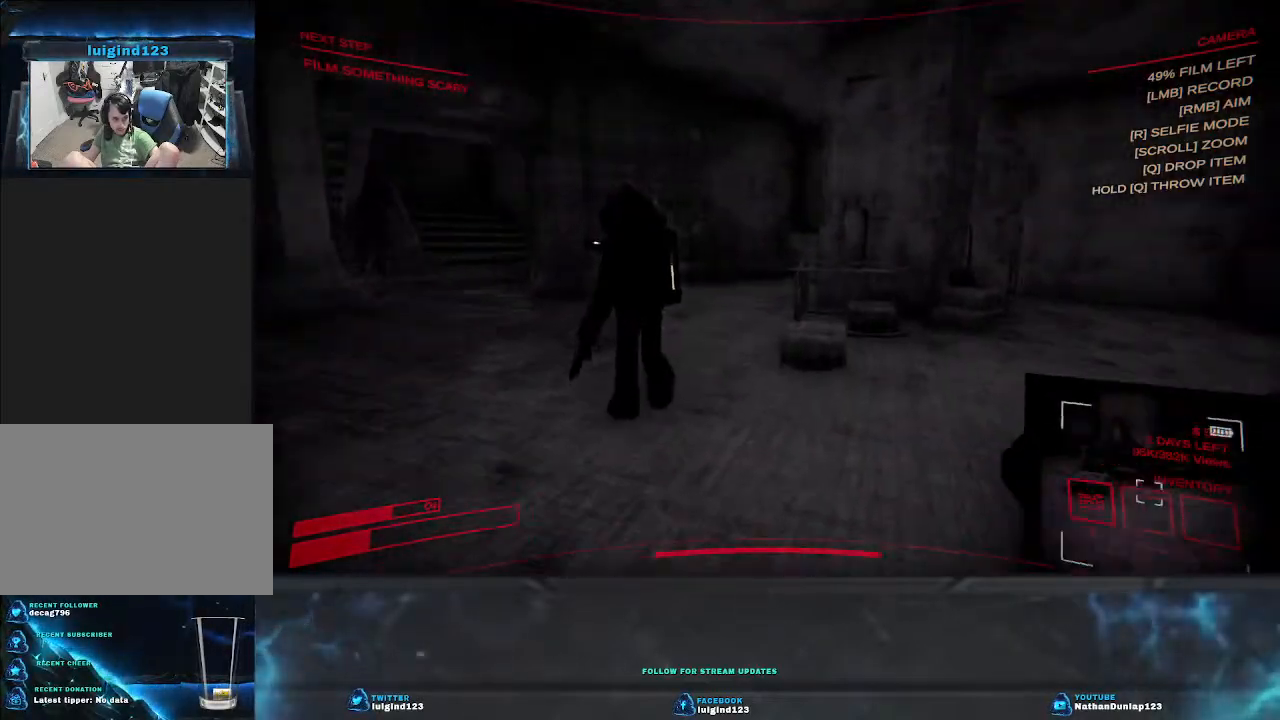
Gameplay with keyboard; each line is a JSON object with the keys held at the frame after it. "events" lists presses ("down") and releases ("up") of "a", "ctrl", "d", "e", "f", "q", "r", "s", "shift", "space", "tab" and "w" between this image and that frame as [ms after this image, input, new state], when the widget could be followed in between. No other keys are recorded. Mouse input is not recorded.
{"keys": ["a", "w"], "events": [[134, "w", "up"], [400, "w", "down"]]}
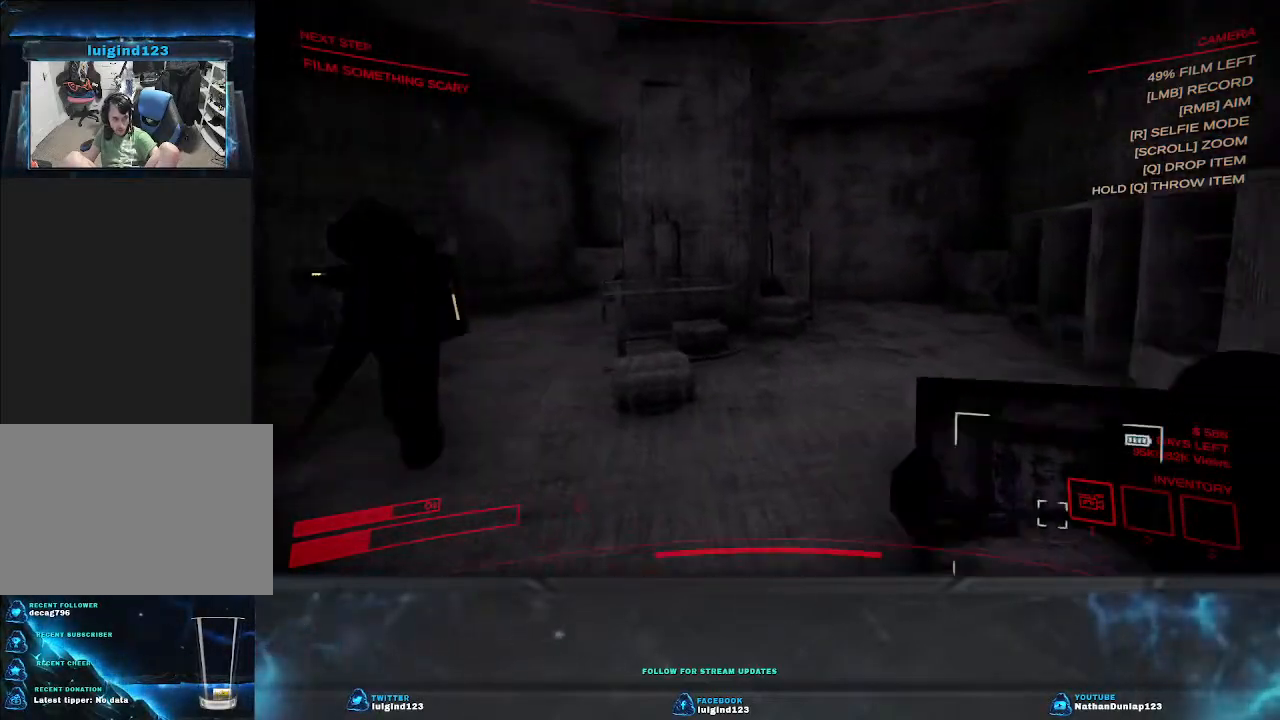
{"keys": ["w"], "events": [[434, "a", "up"]]}
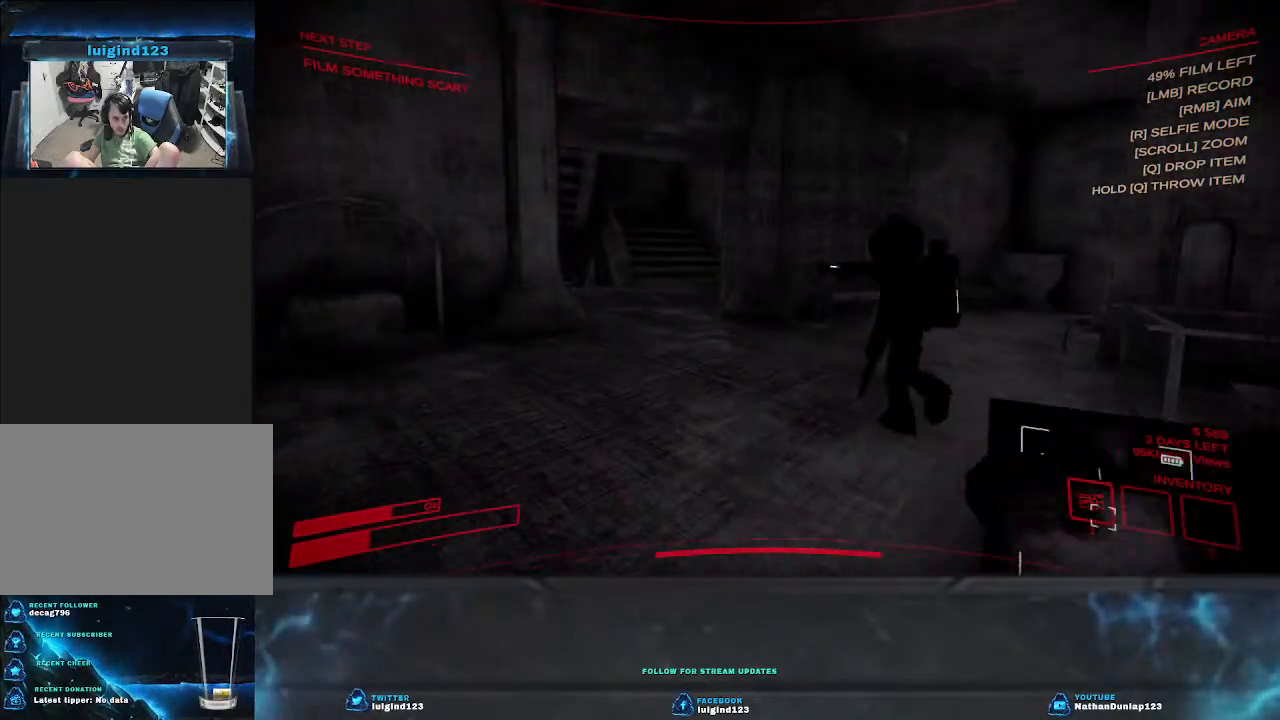
{"keys": ["d"], "events": [[300, "d", "down"], [500, "w", "up"]]}
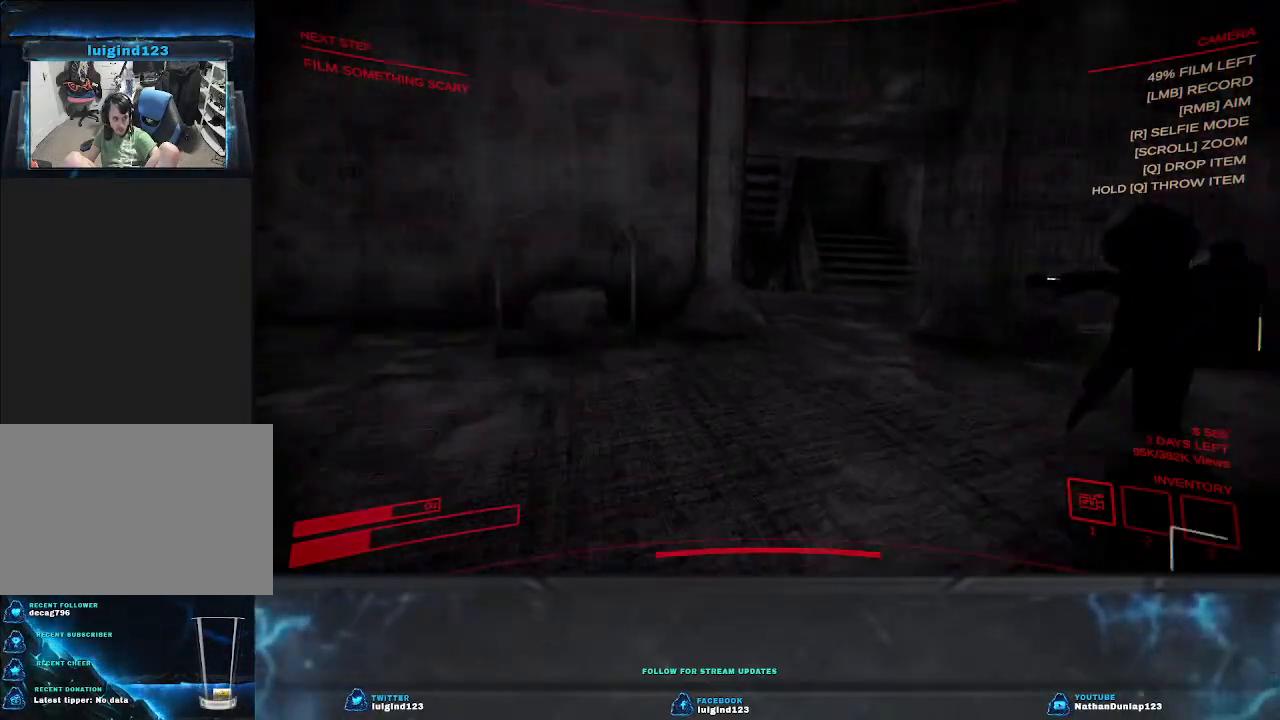
{"keys": ["d"], "events": []}
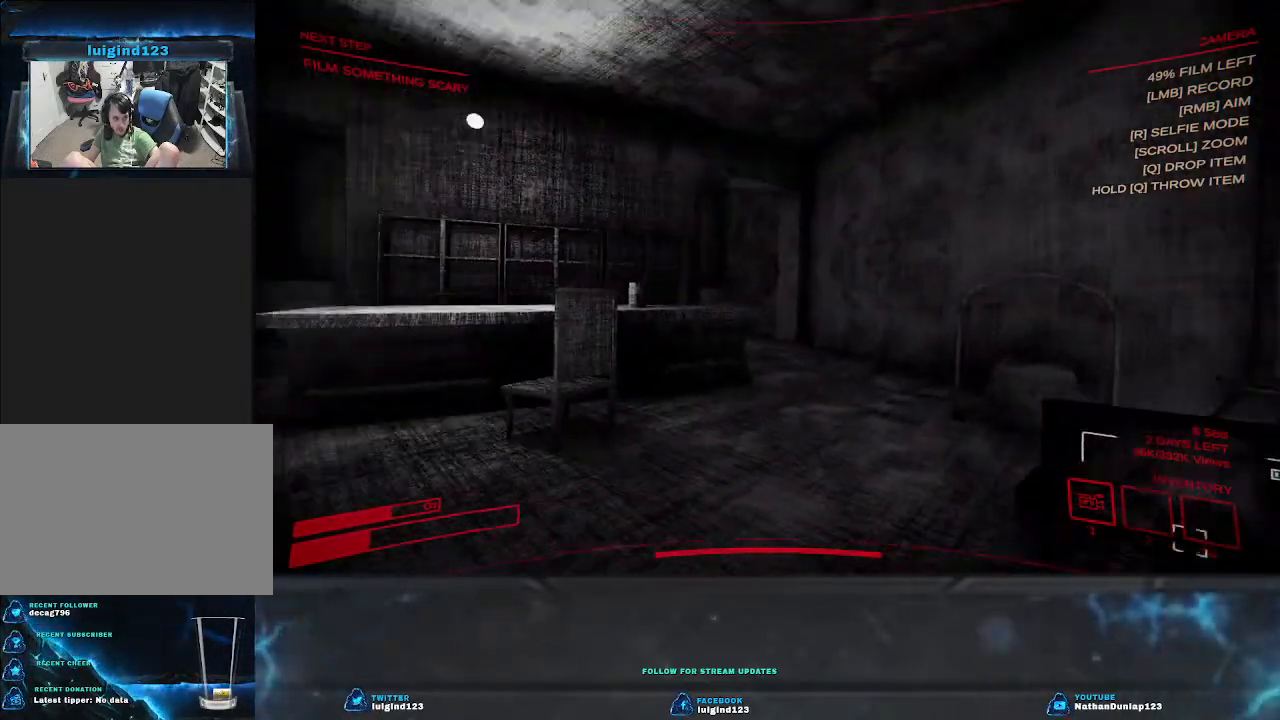
{"keys": ["s"], "events": [[167, "s", "down"], [400, "d", "up"]]}
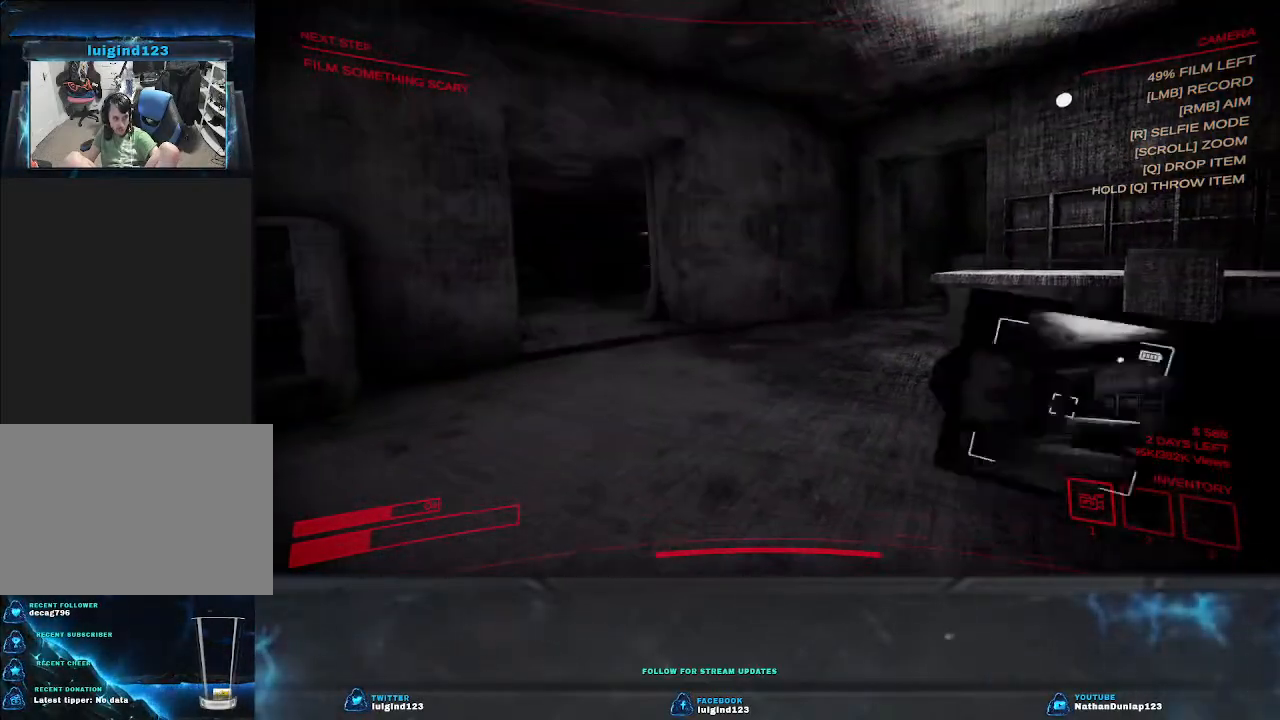
{"keys": ["d", "s"], "events": [[500, "d", "down"]]}
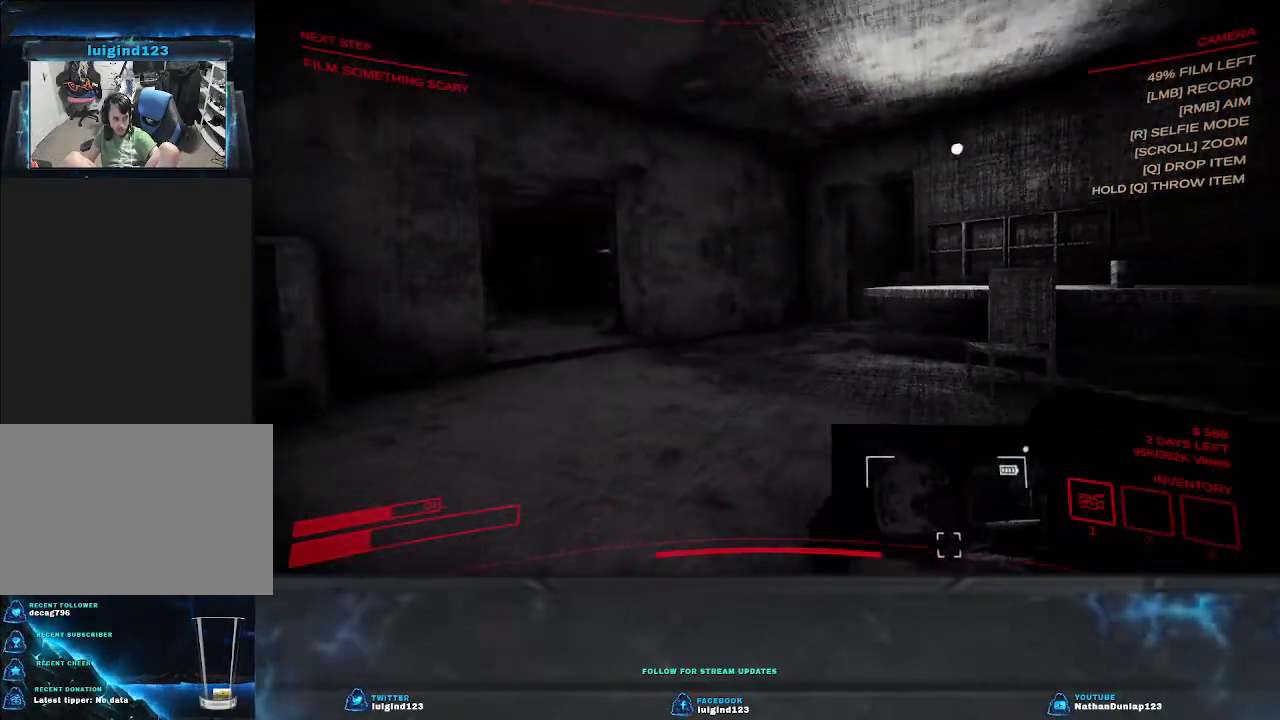
{"keys": ["d", "w"], "events": [[67, "s", "up"], [434, "w", "down"]]}
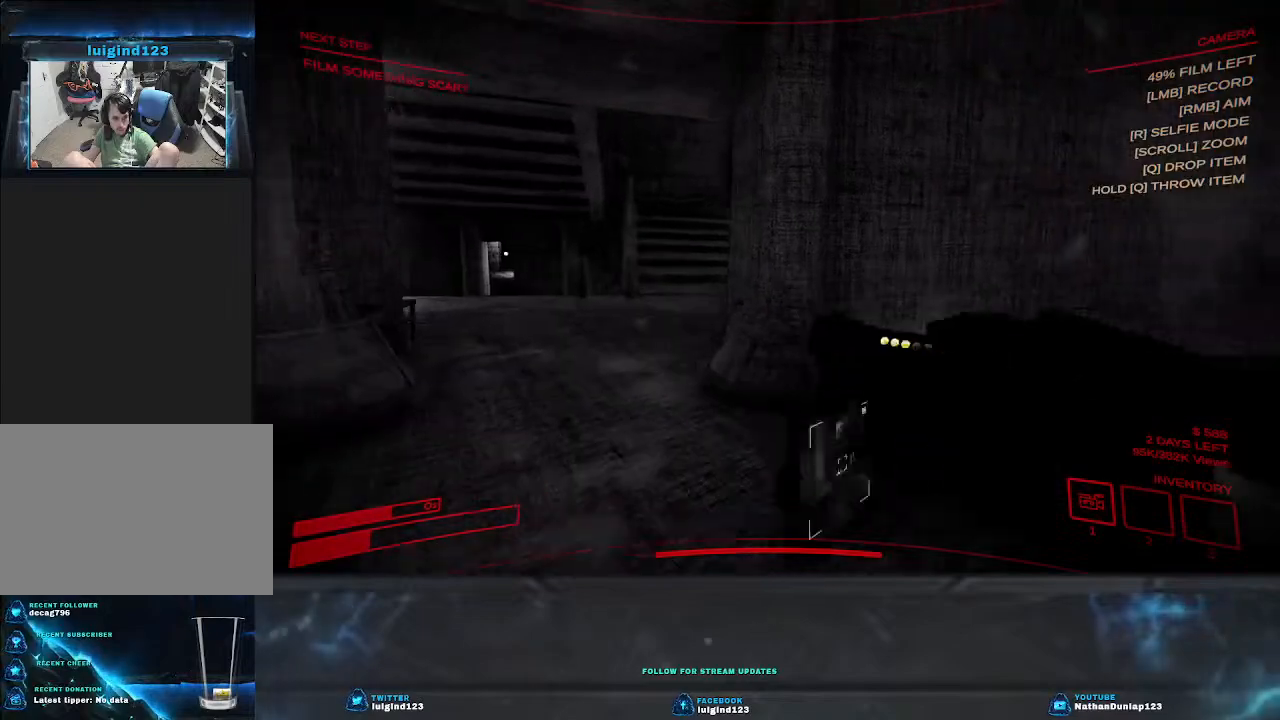
{"keys": ["a"], "events": [[34, "d", "up"], [134, "w", "up"], [500, "a", "down"]]}
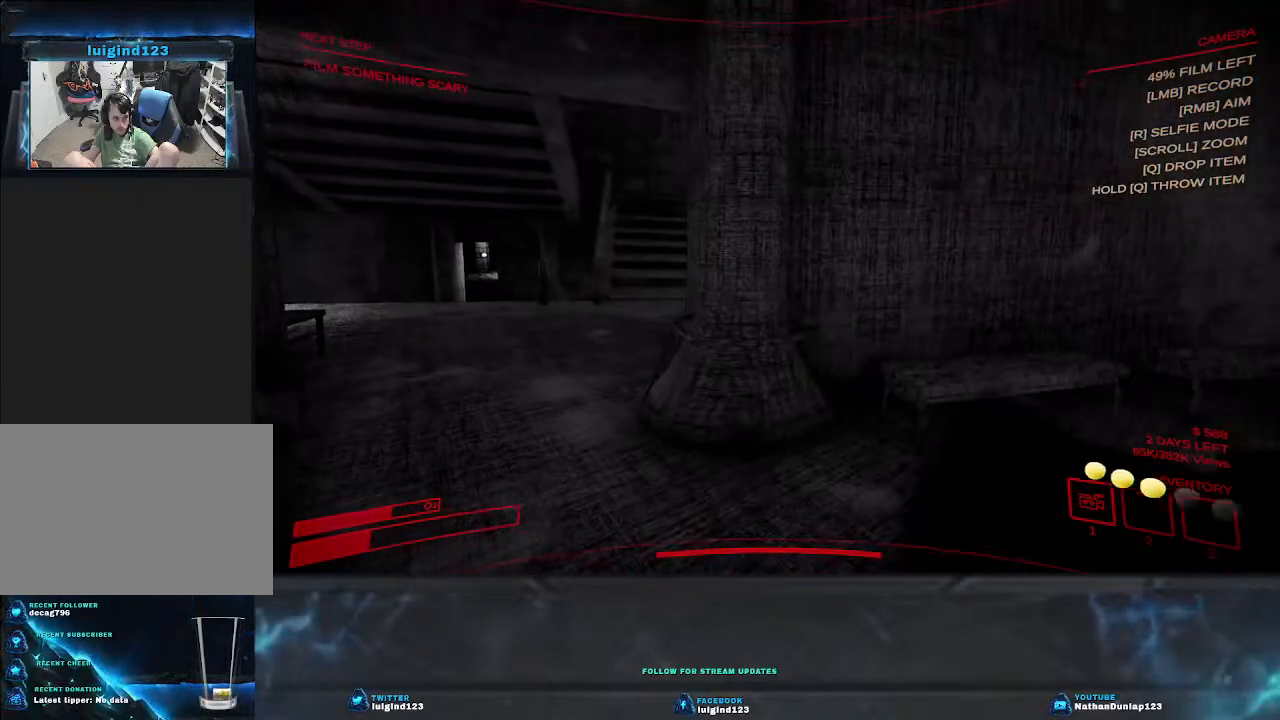
{"keys": ["a", "s"], "events": [[467, "s", "down"]]}
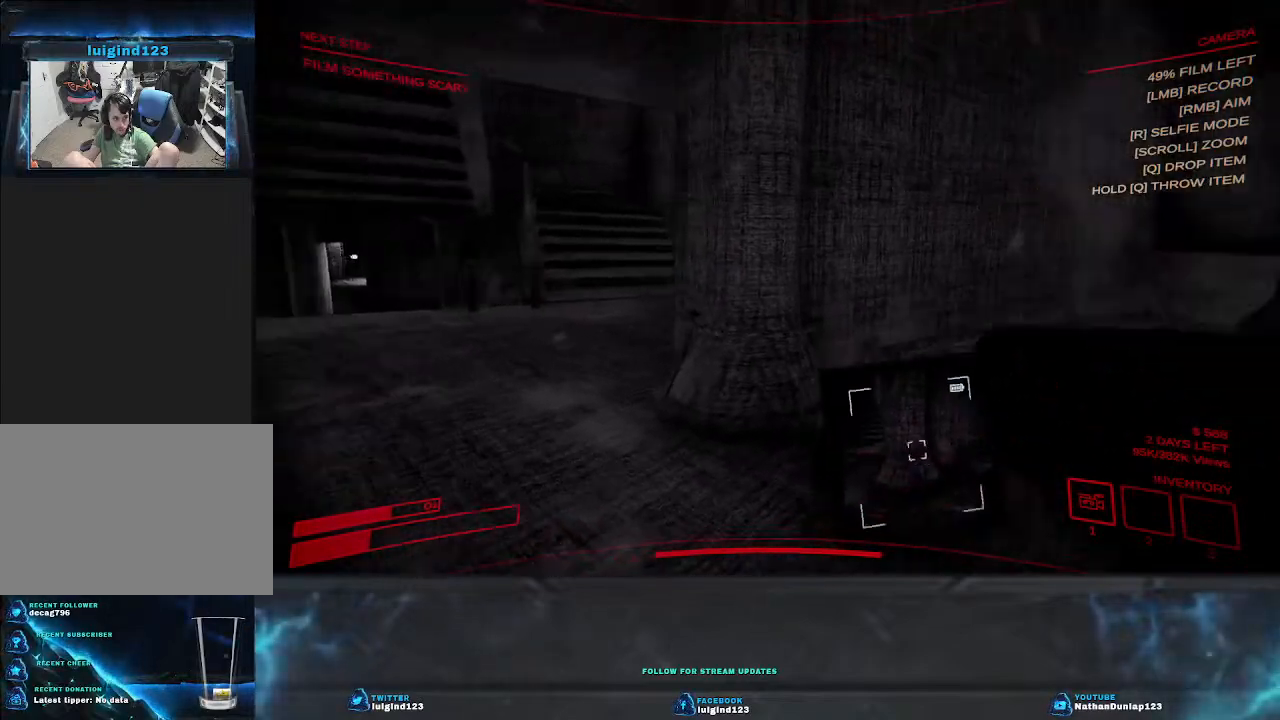
{"keys": ["s"], "events": [[234, "a", "up"]]}
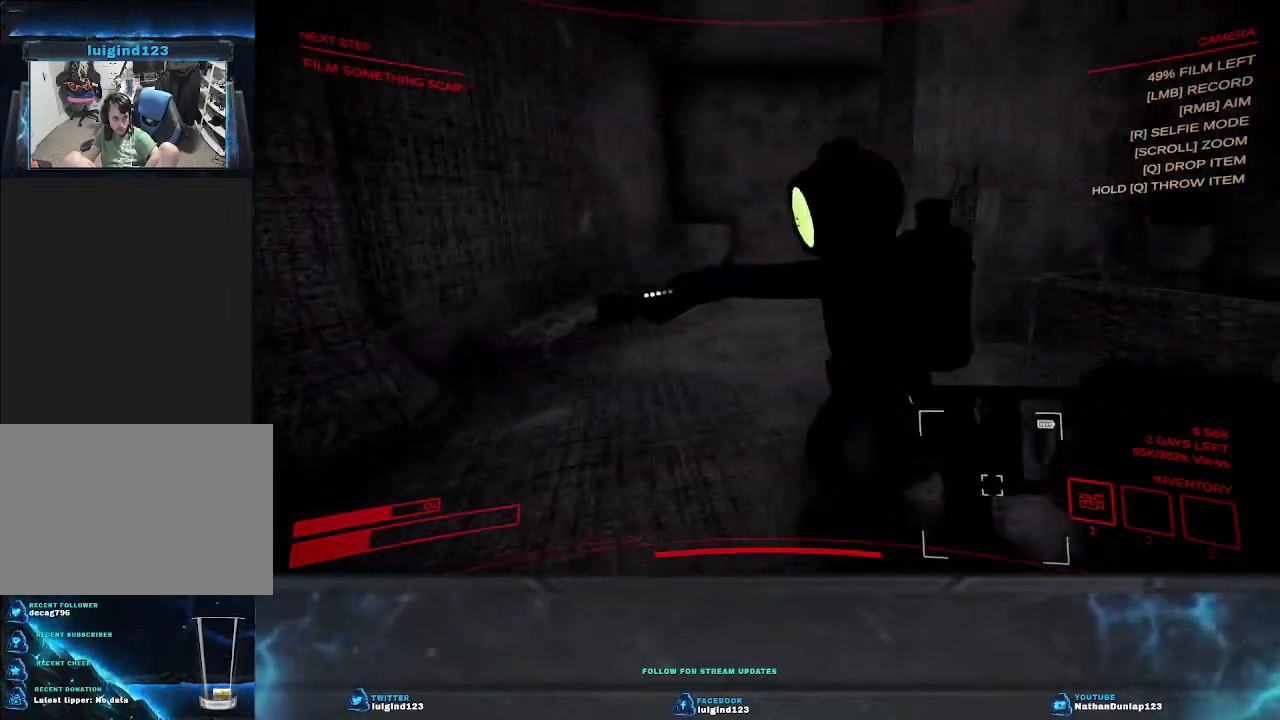
{"keys": [], "events": [[334, "s", "up"]]}
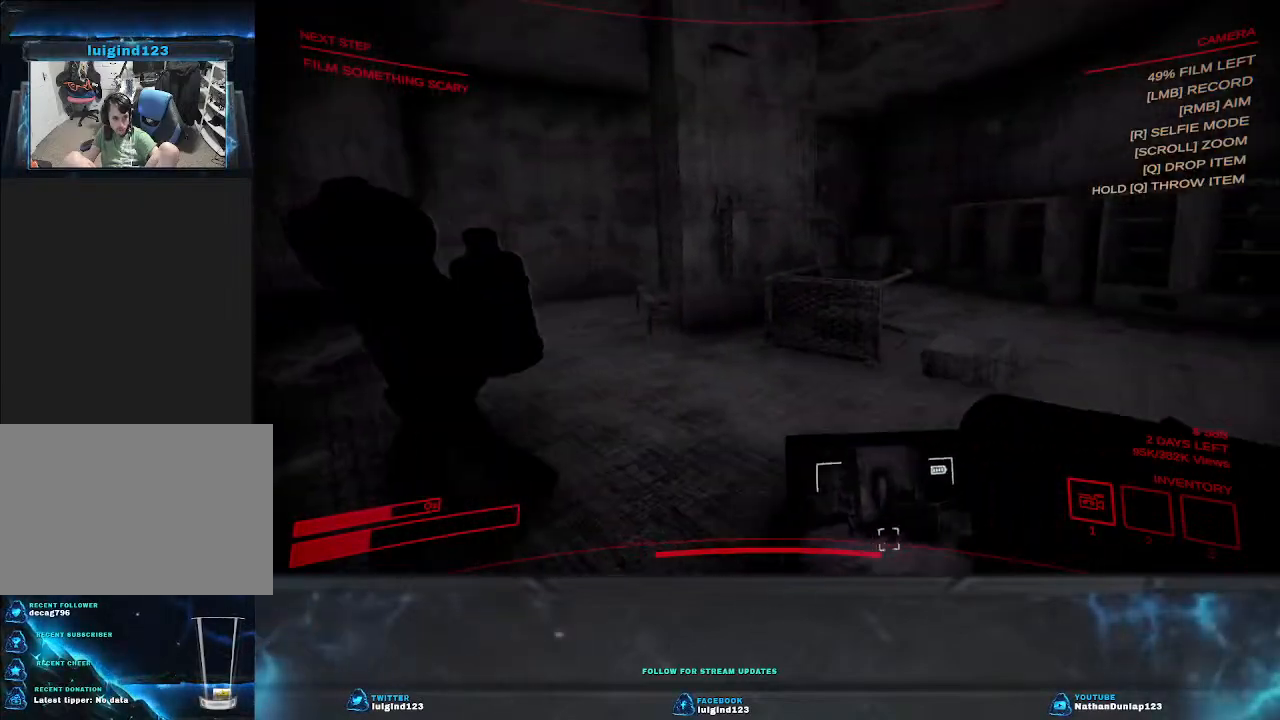
{"keys": [], "events": []}
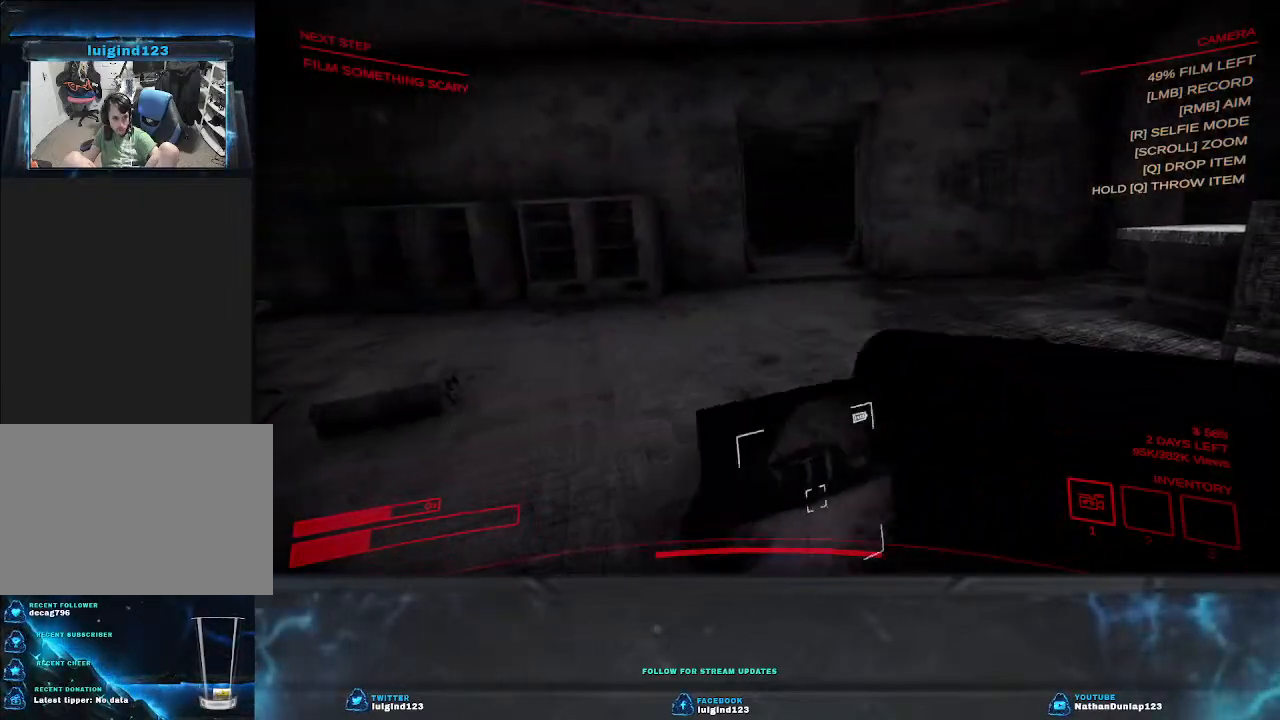
{"keys": ["w"], "events": [[367, "w", "down"]]}
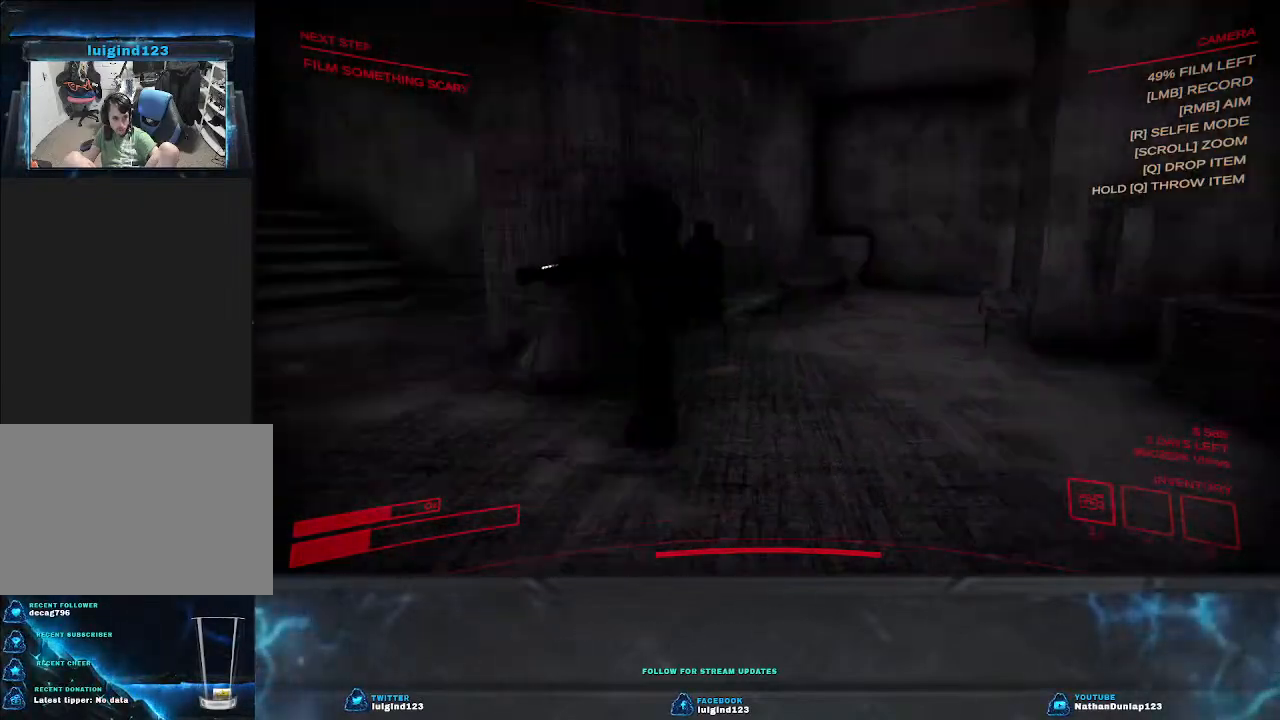
{"keys": [], "events": [[200, "d", "down"], [467, "d", "up"], [467, "w", "up"]]}
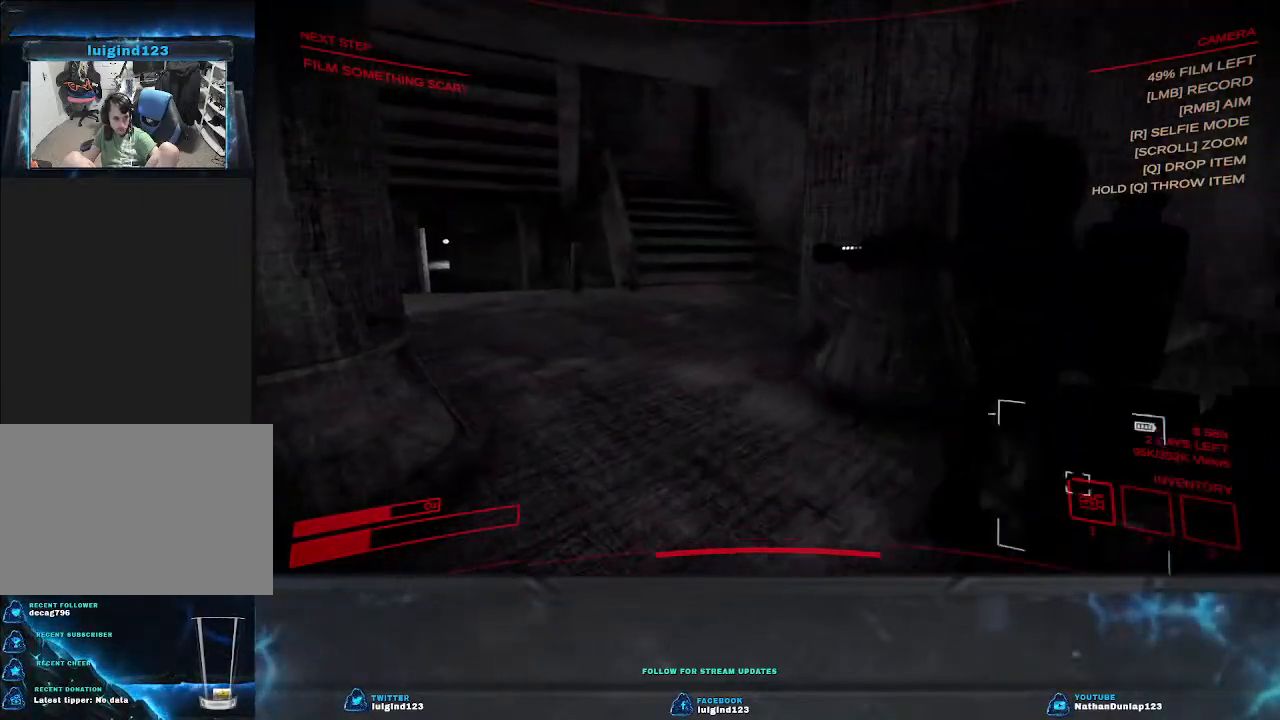
{"keys": [], "events": []}
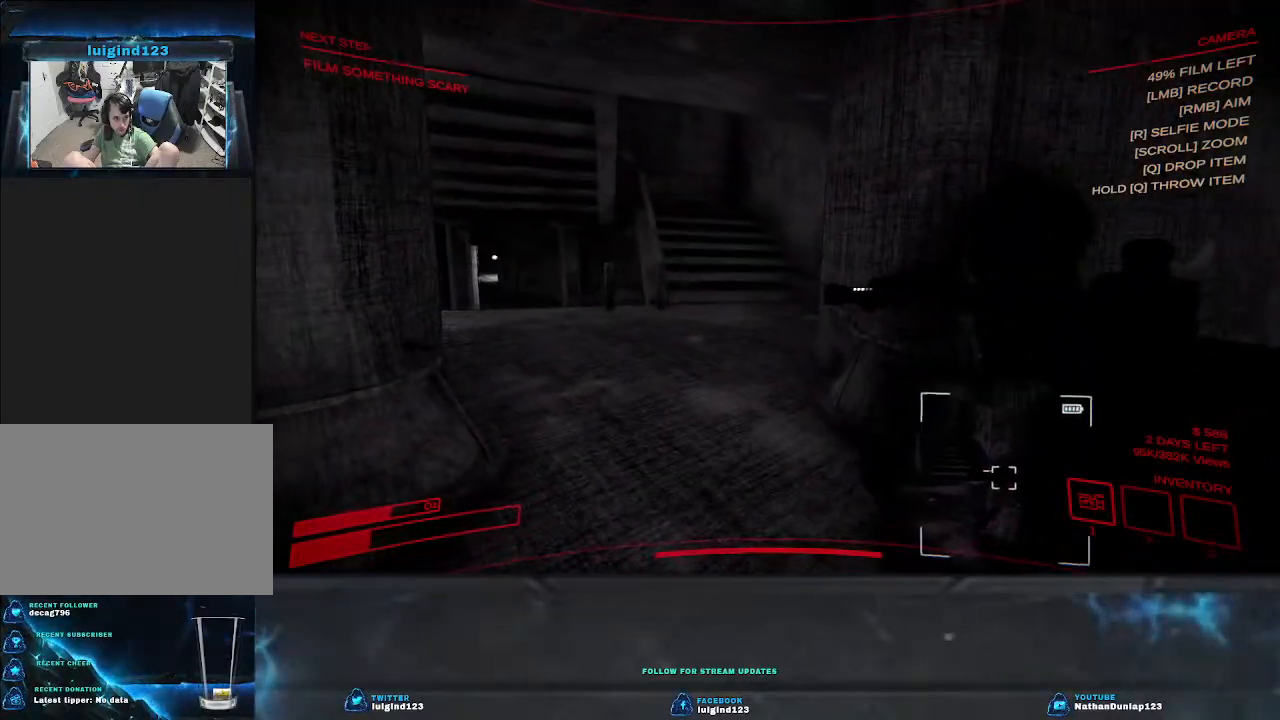
{"keys": ["d"], "events": [[34, "d", "down"], [67, "w", "down"], [300, "w", "up"]]}
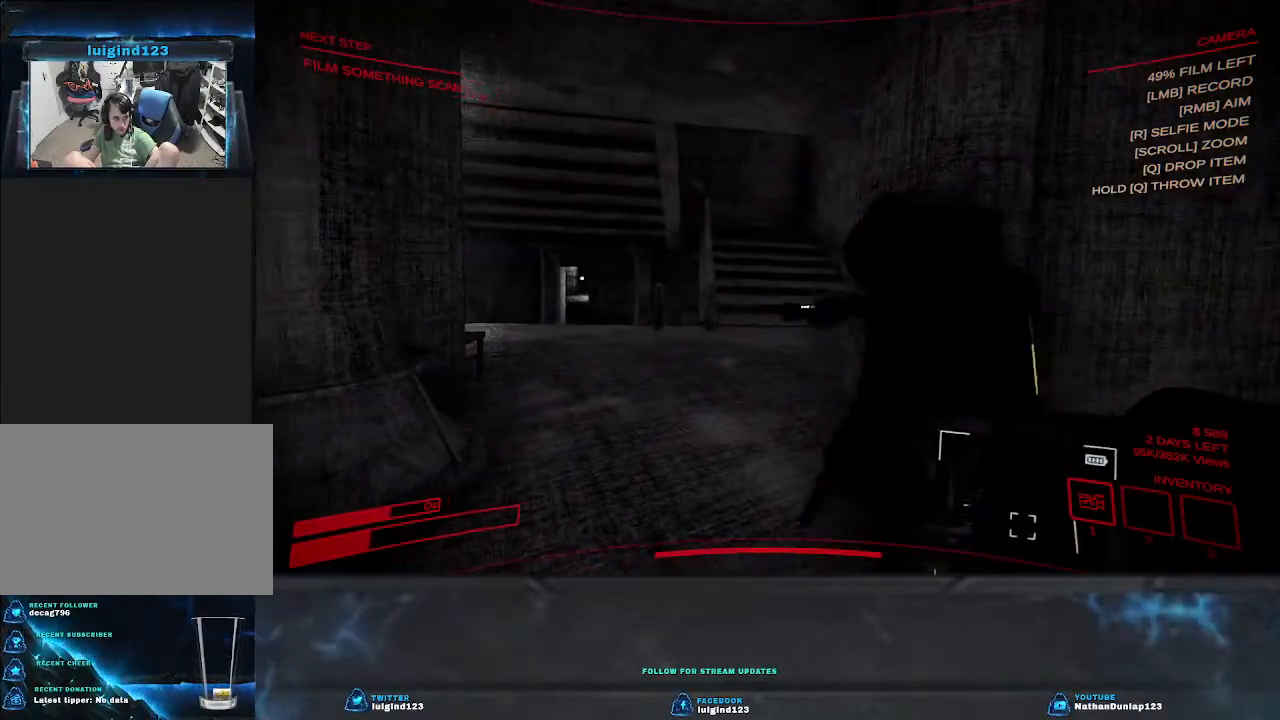
{"keys": ["w"], "events": [[100, "w", "down"], [400, "d", "up"]]}
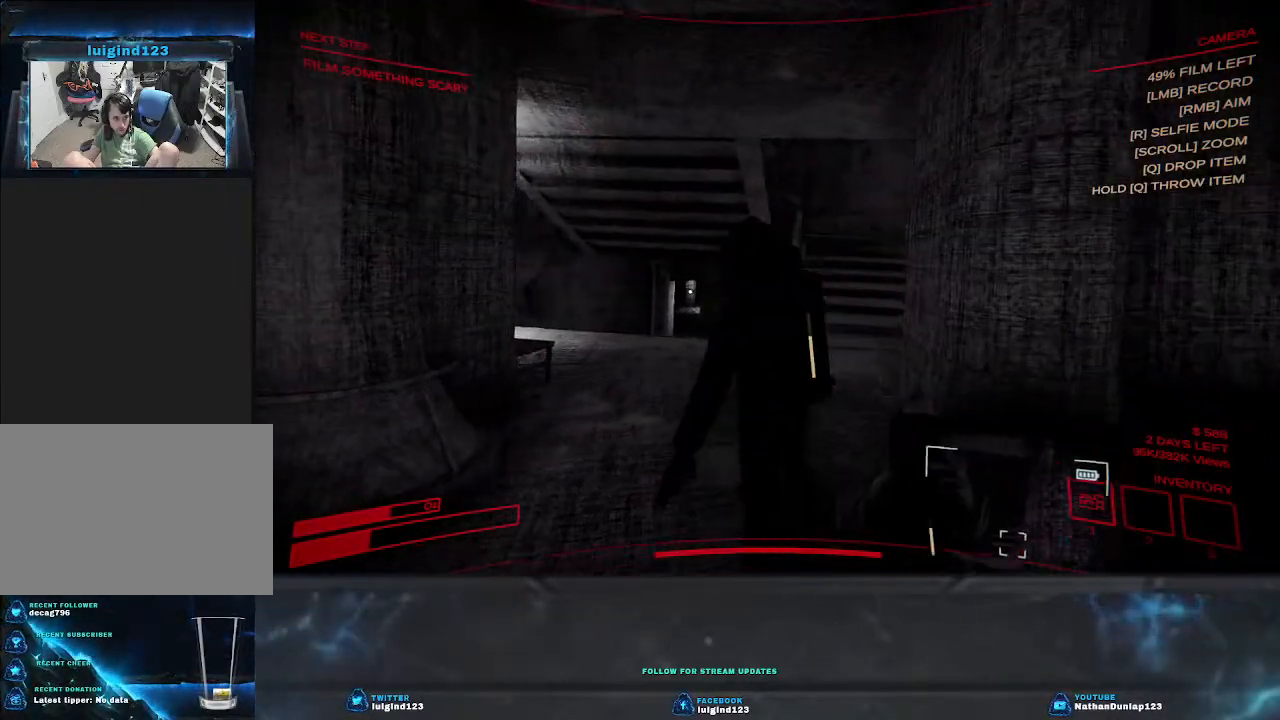
{"keys": [], "events": [[367, "w", "up"]]}
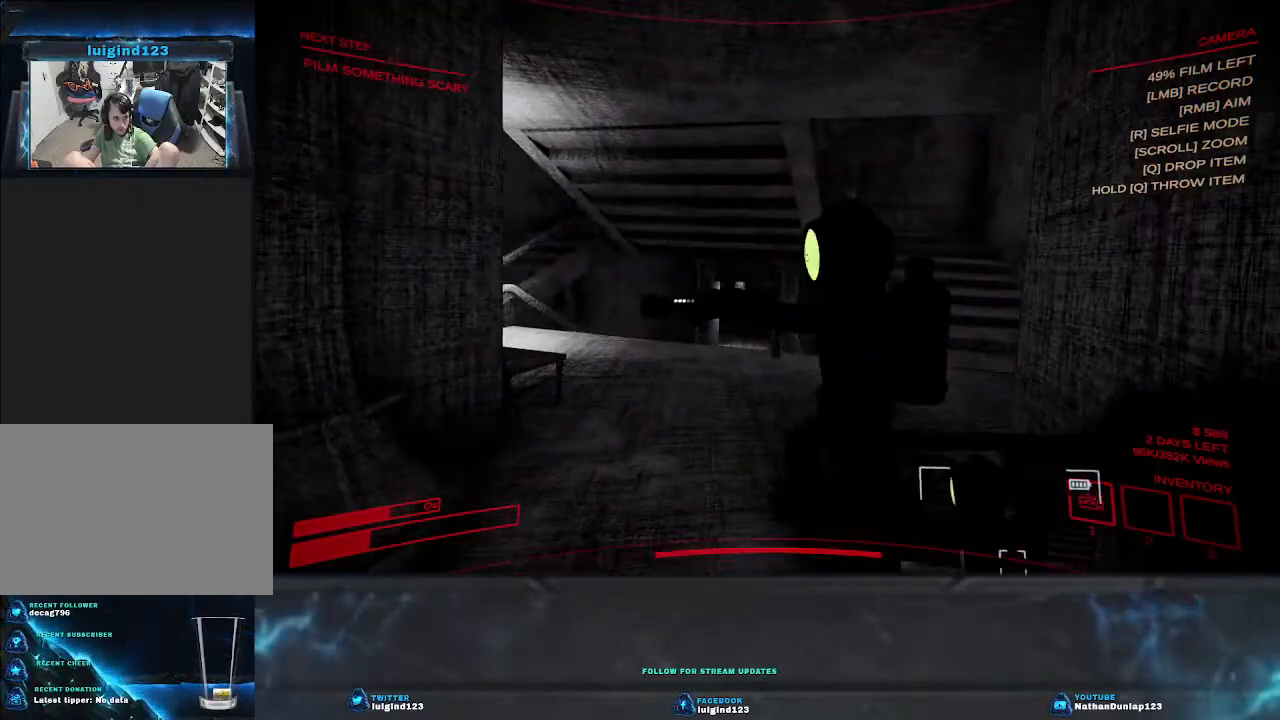
{"keys": ["d"], "events": [[300, "w", "down"], [400, "w", "up"], [434, "d", "down"]]}
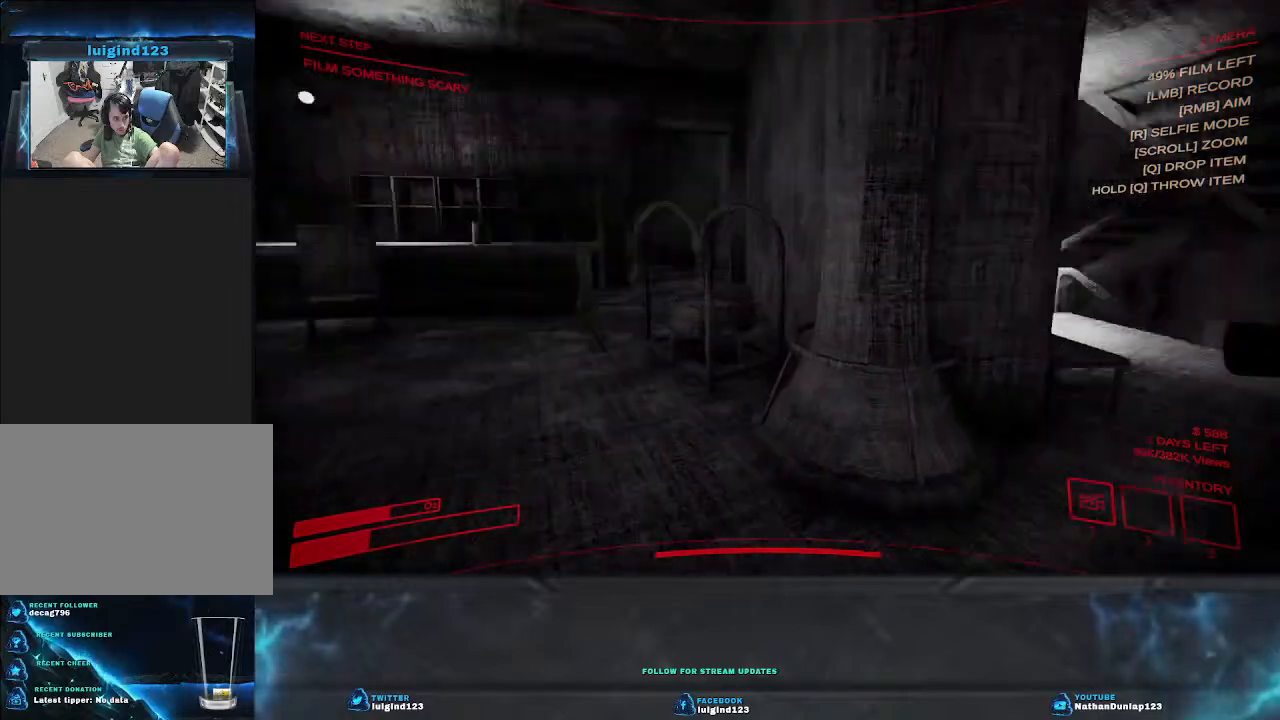
{"keys": [], "events": [[100, "d", "up"]]}
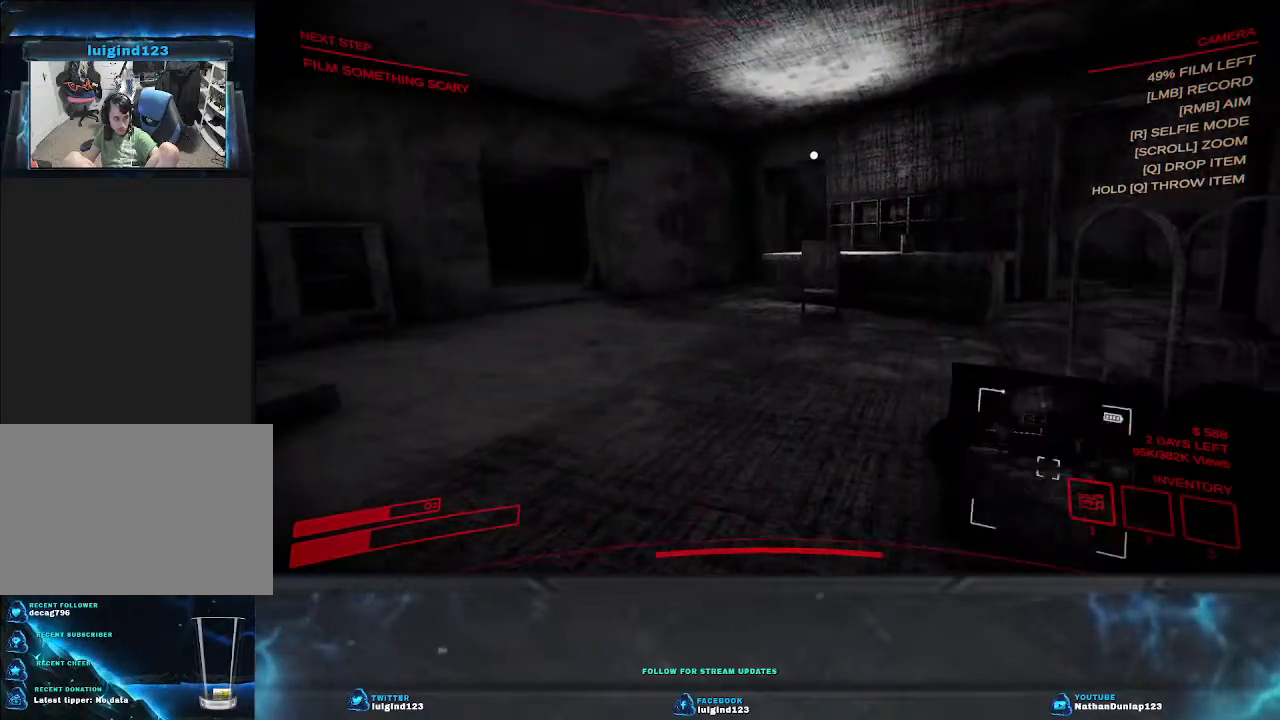
{"keys": [], "events": []}
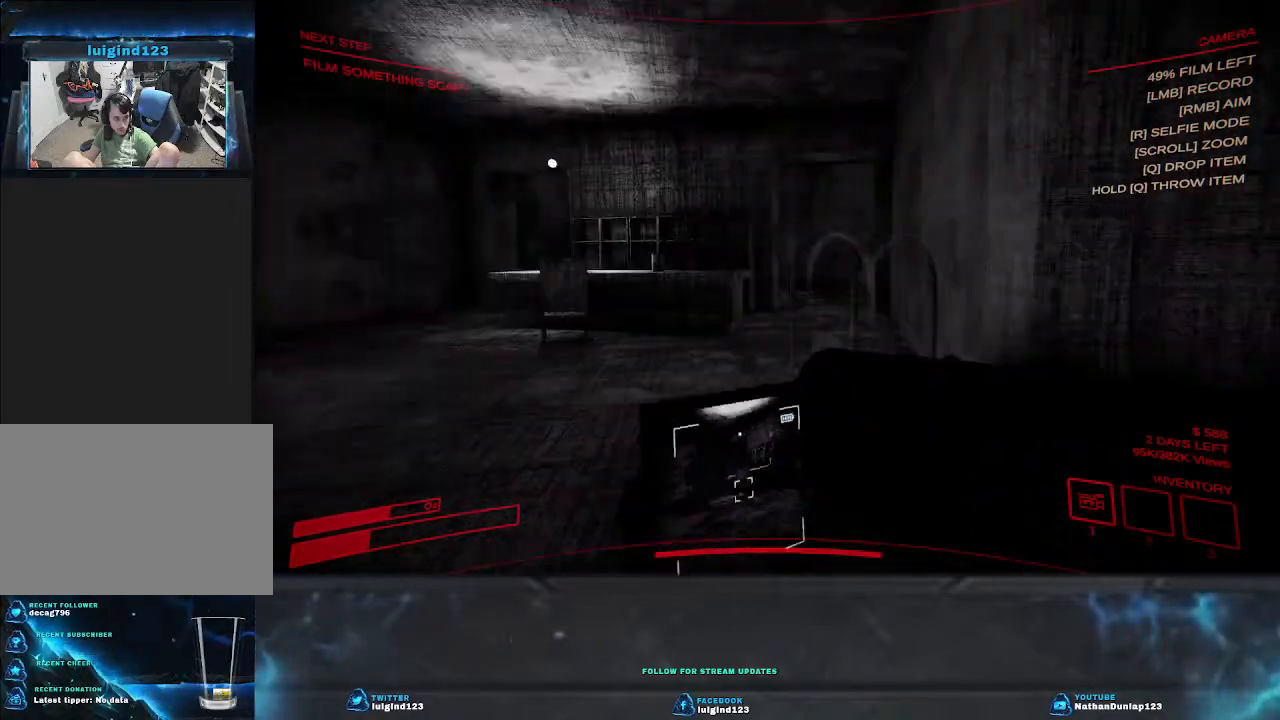
{"keys": ["w"], "events": [[134, "w", "down"]]}
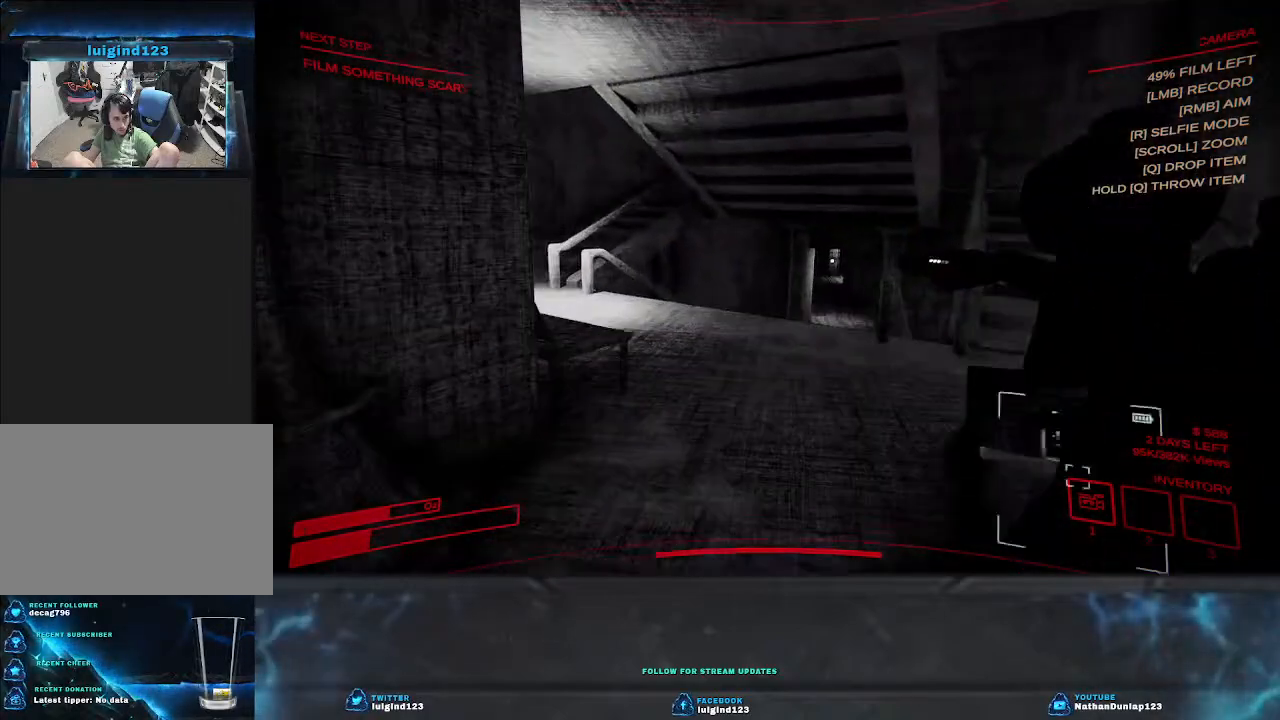
{"keys": ["w"], "events": []}
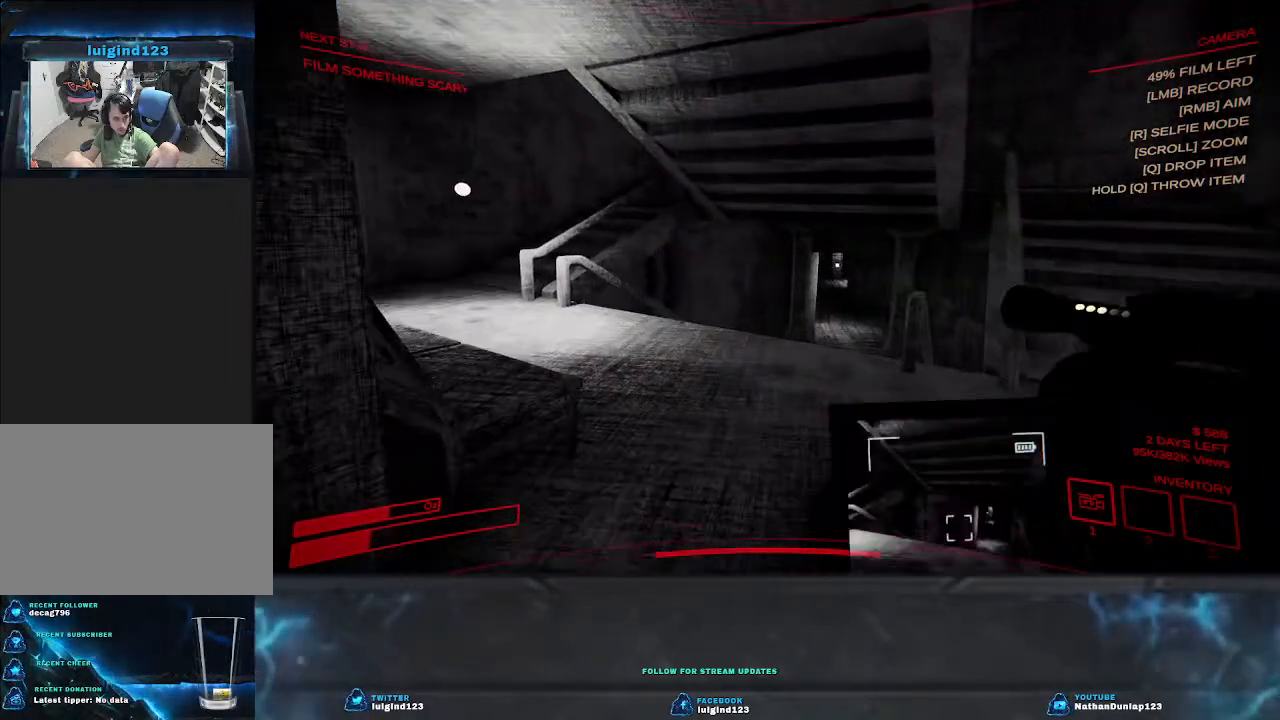
{"keys": [], "events": [[367, "d", "down"], [434, "w", "up"], [467, "d", "up"]]}
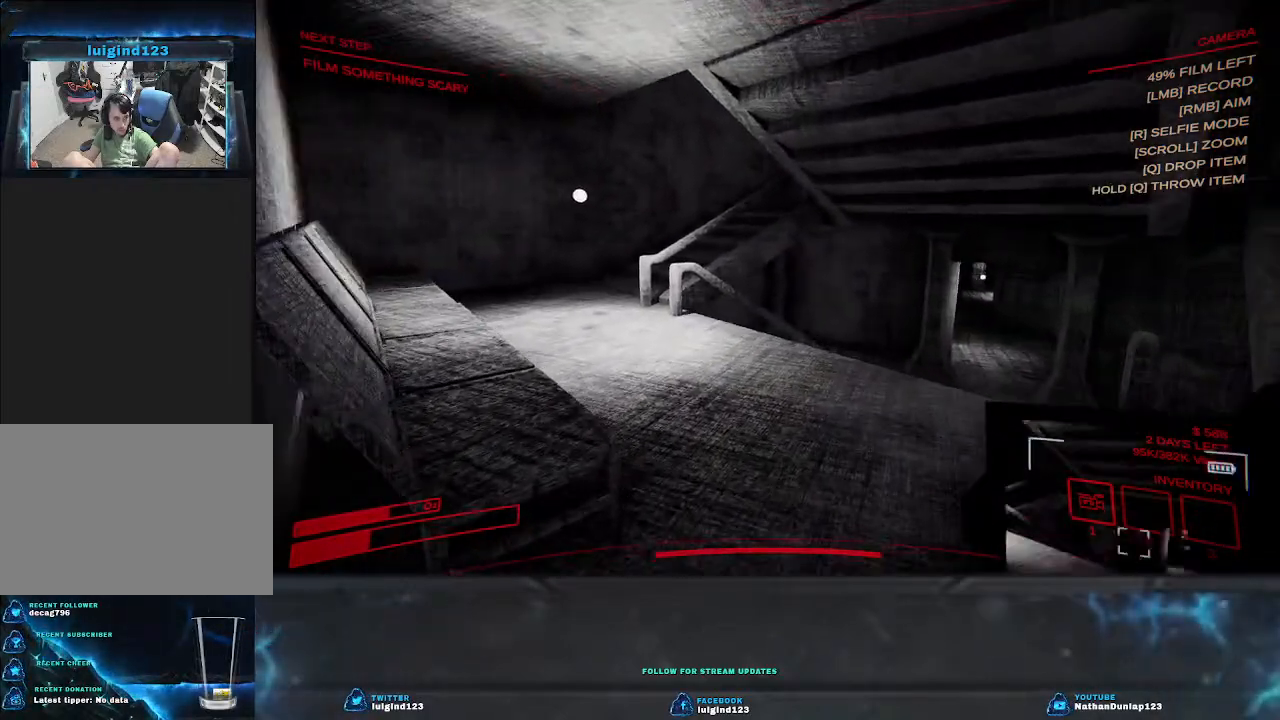
{"keys": [], "events": []}